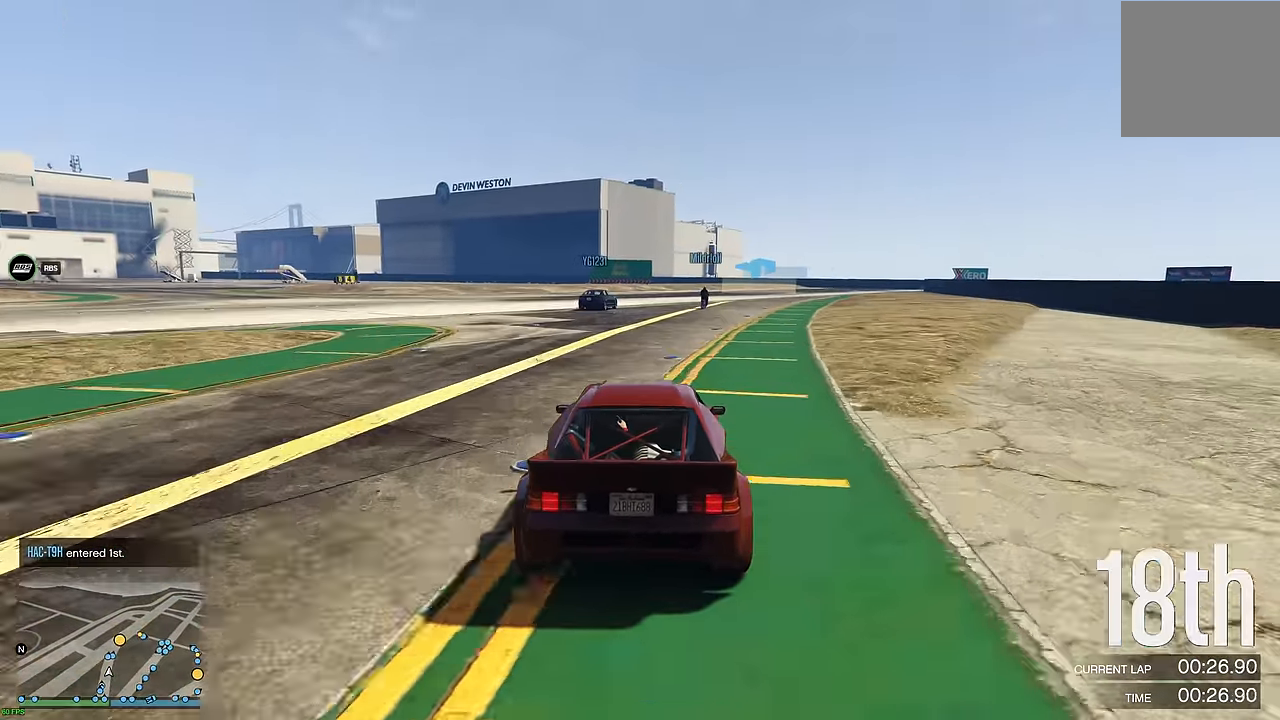
Gameplay with a controller (Xbox layout); each line is a JSON object with the inputs held at the frame after it. "events" lists button and stick changes between this image and that frame as [ms after this image, input, new state], when the widget could be followed in between.
{"buttons": ["R2"], "left_stick": "right", "right_stick": "center", "events": [[100, "left_stick", "up-left"], [200, "left_stick", "center"], [483, "left_stick", "right"]]}
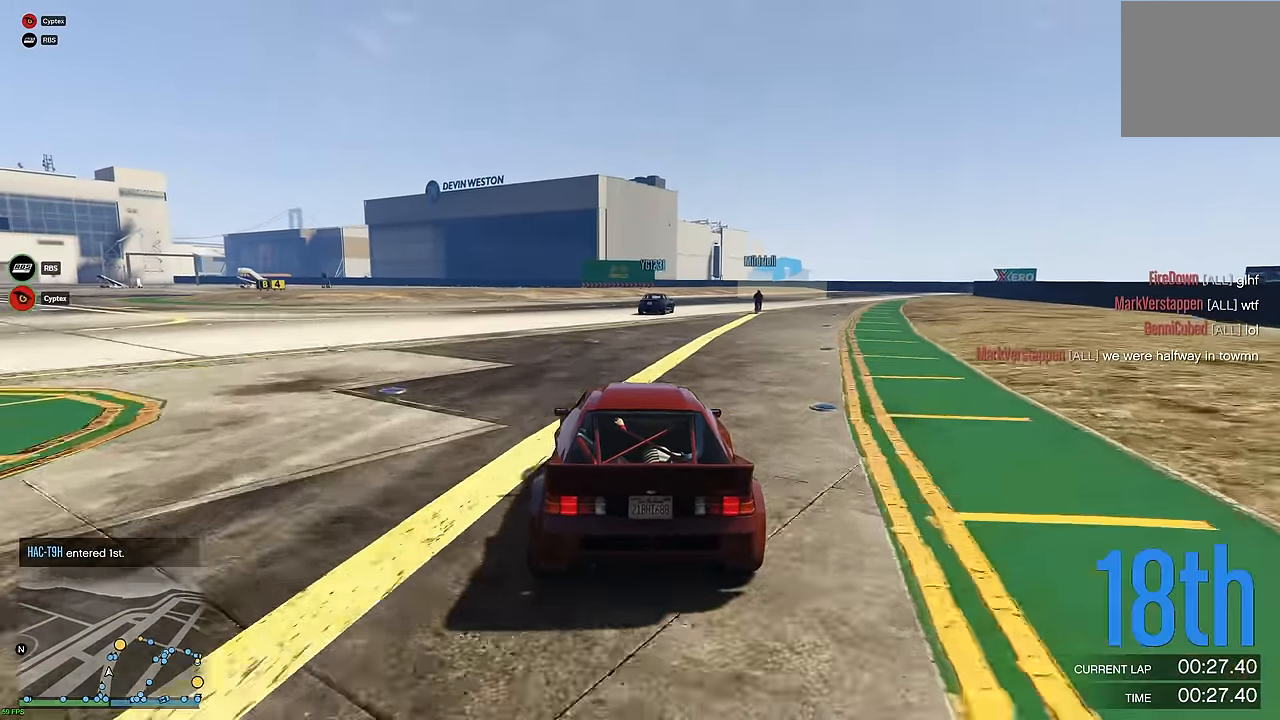
{"buttons": ["R2"], "left_stick": "center", "right_stick": "center", "events": [[116, "left_stick", "center"], [333, "left_stick", "right"], [450, "left_stick", "center"]]}
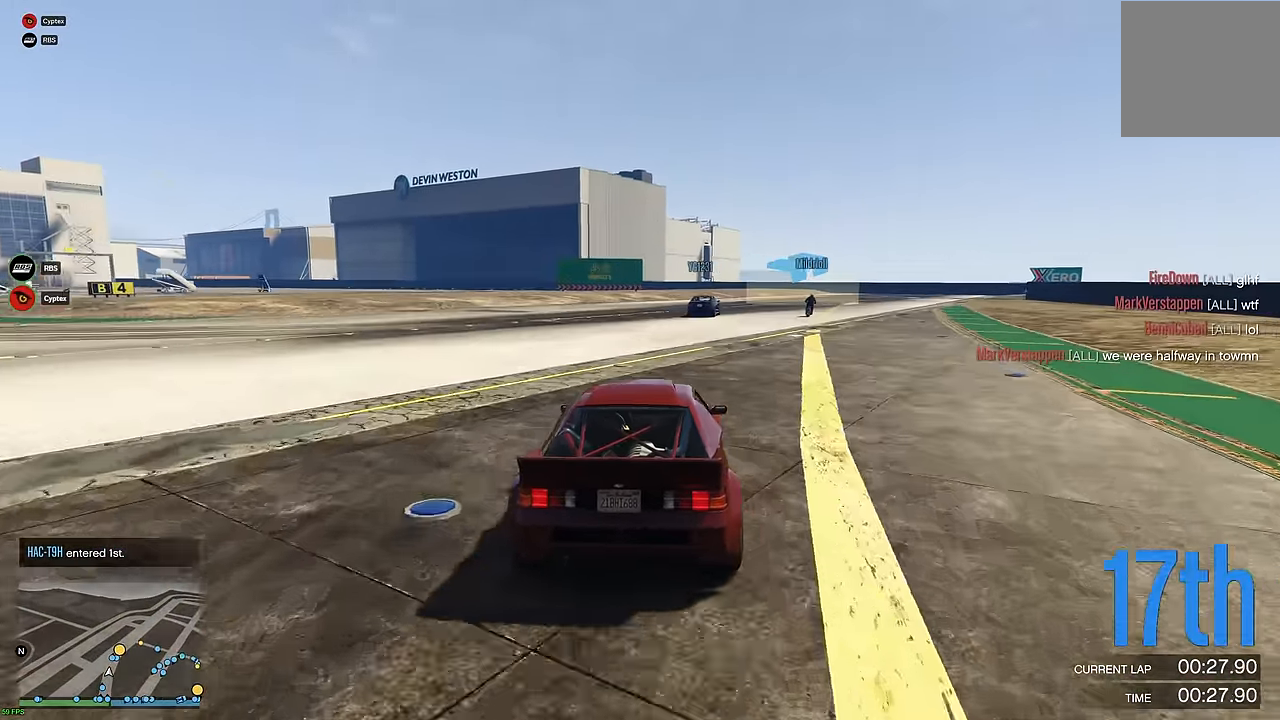
{"buttons": ["R2"], "left_stick": "center", "right_stick": "center", "events": [[183, "left_stick", "right"], [316, "left_stick", "center"]]}
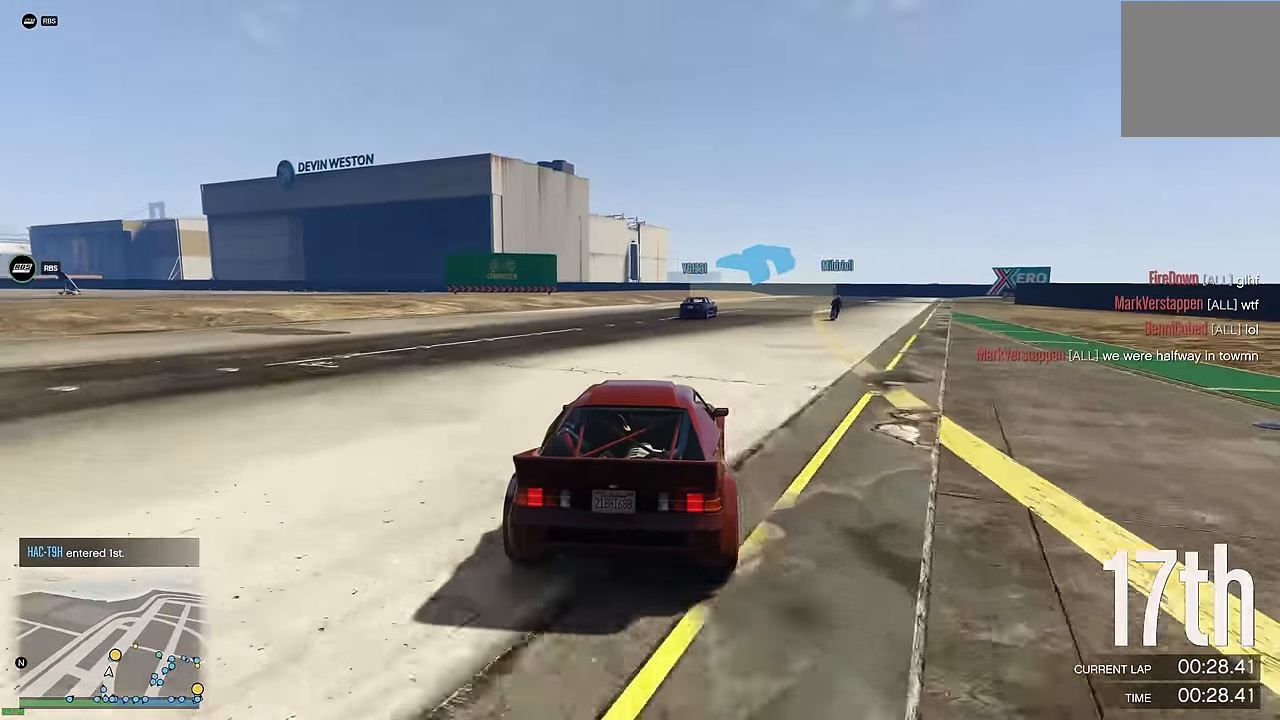
{"buttons": ["R2"], "left_stick": "center", "right_stick": "center", "events": [[66, "left_stick", "right"], [183, "left_stick", "center"], [316, "left_stick", "right"], [450, "left_stick", "center"]]}
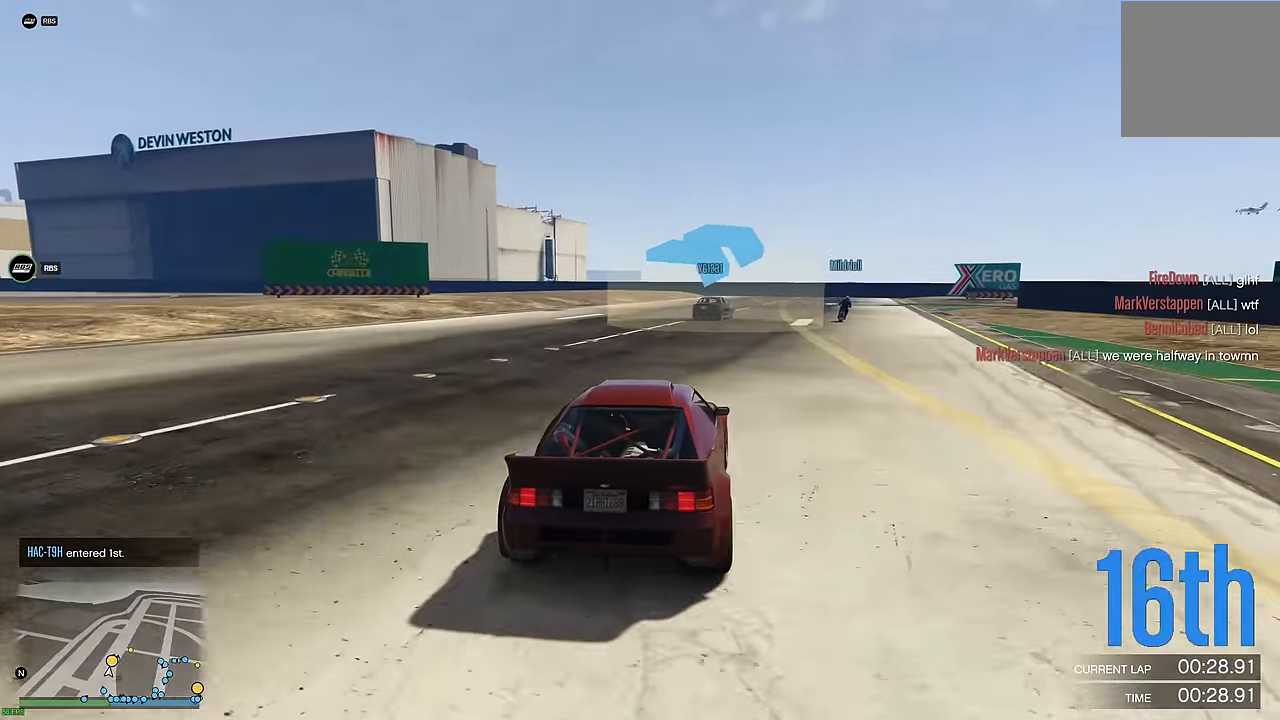
{"buttons": ["R2"], "left_stick": "center", "right_stick": "center", "events": [[83, "left_stick", "right"], [216, "left_stick", "center"], [366, "left_stick", "right"], [500, "left_stick", "center"]]}
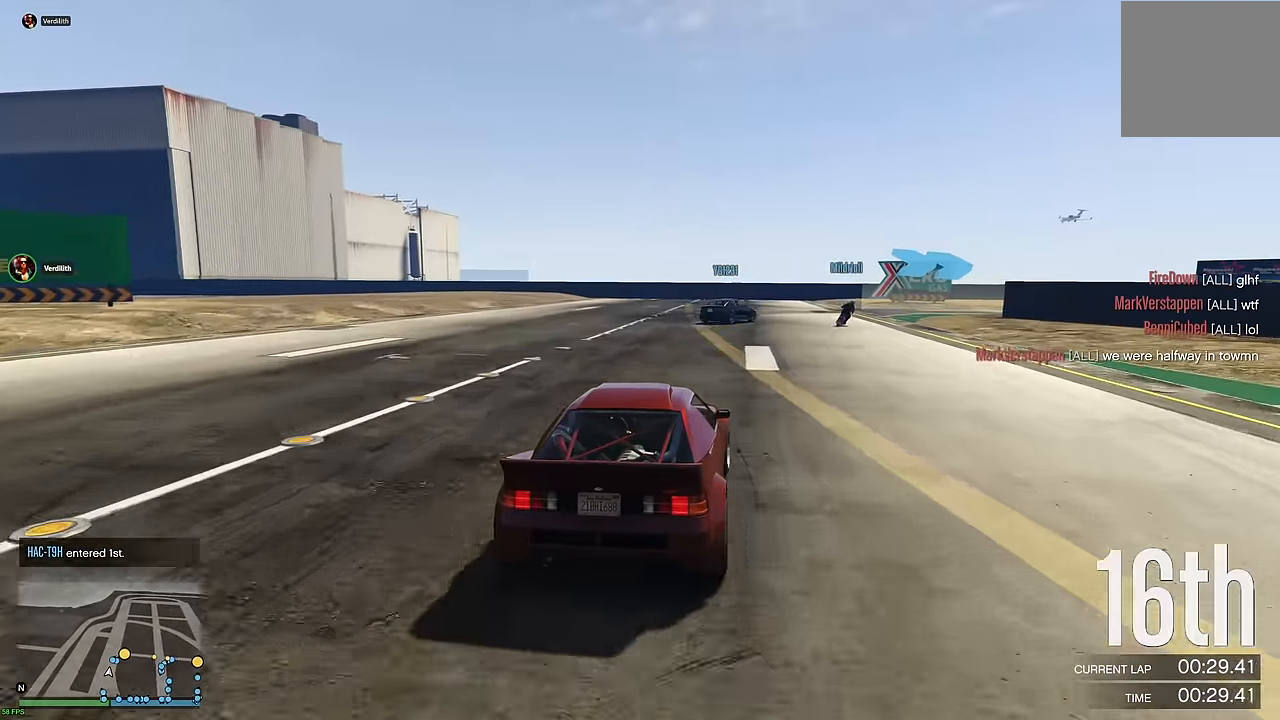
{"buttons": ["R2"], "left_stick": "right", "right_stick": "center", "events": [[100, "left_stick", "right"], [250, "left_stick", "center"], [383, "left_stick", "right"]]}
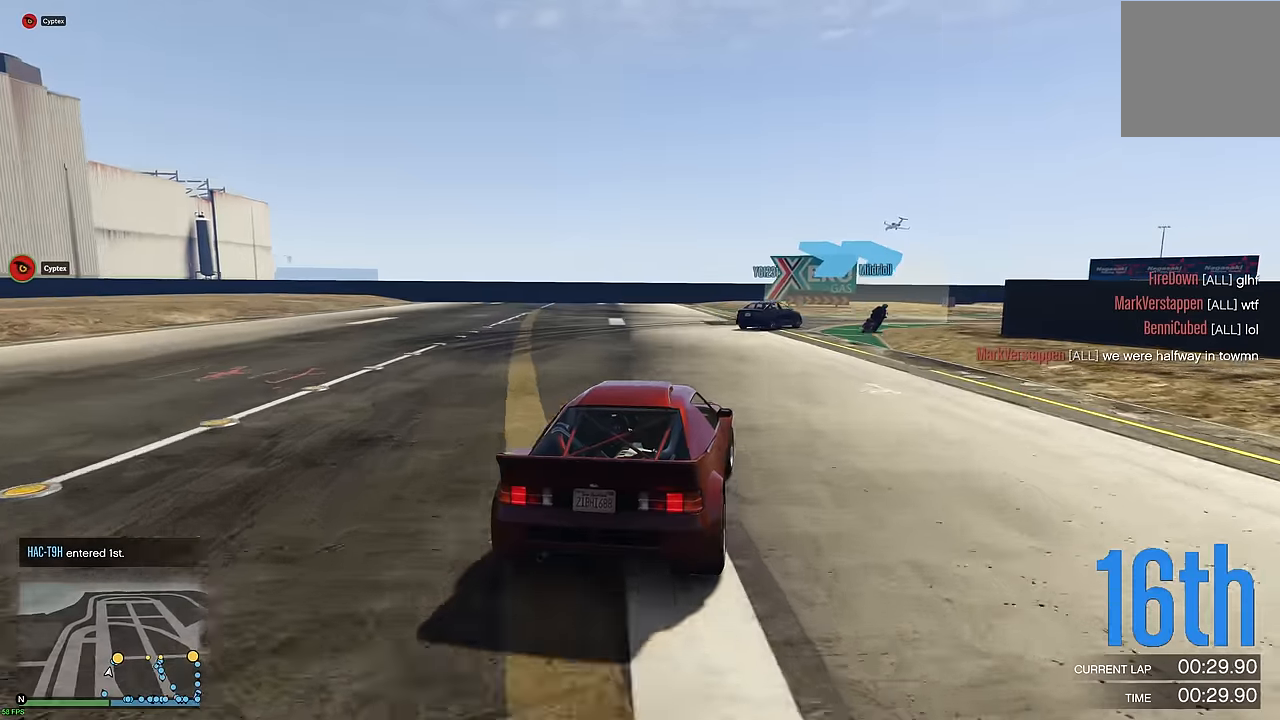
{"buttons": [], "left_stick": "right", "right_stick": "center", "events": [[66, "R2", "up"], [100, "left_stick", "center"], [200, "left_stick", "right"], [366, "L2", "down"], [433, "L2", "up"]]}
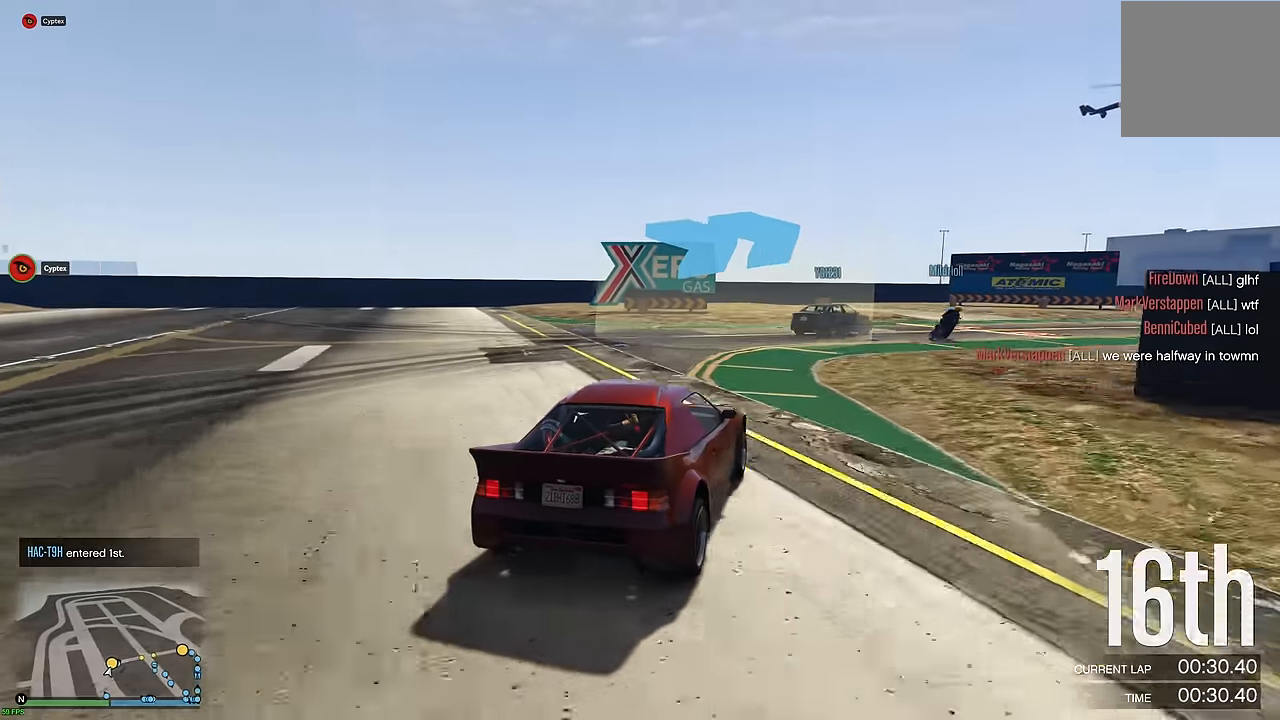
{"buttons": [], "left_stick": "center", "right_stick": "center", "events": [[233, "left_stick", "center"]]}
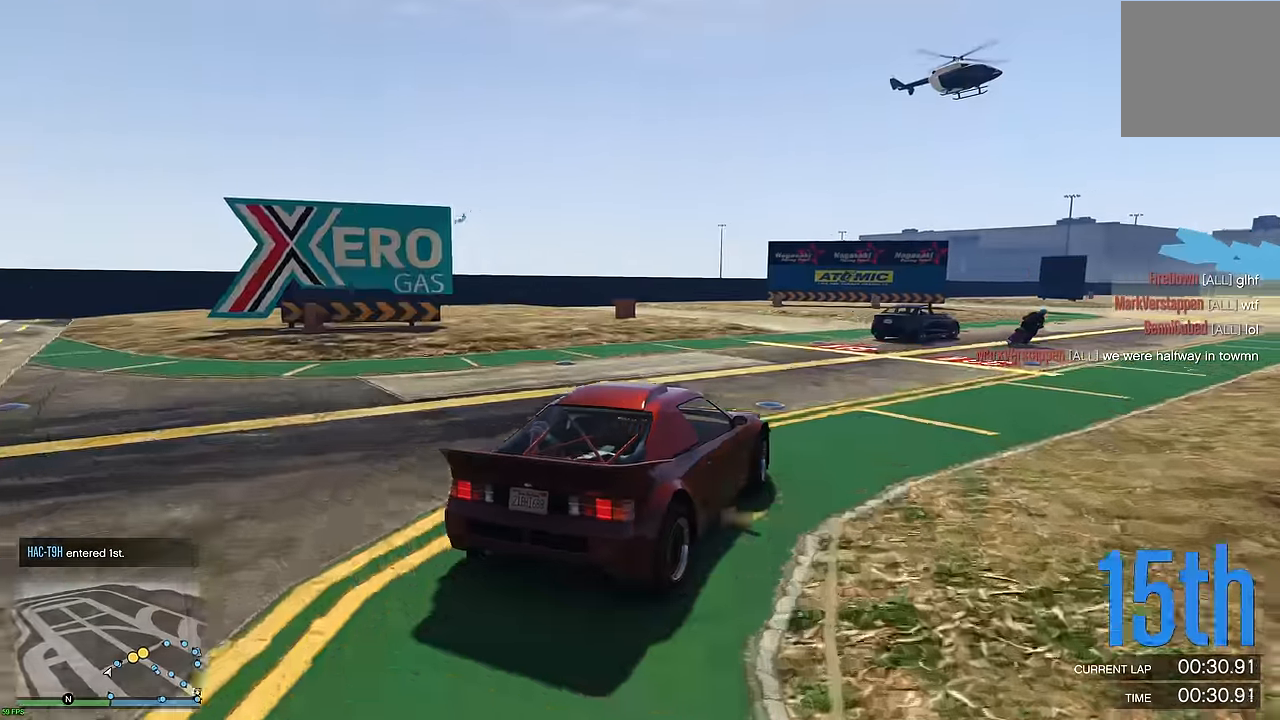
{"buttons": ["R2"], "left_stick": "right", "right_stick": "center", "events": [[33, "left_stick", "right"], [50, "R2", "down"], [283, "R2", "up"], [366, "R2", "down"], [416, "left_stick", "center"], [500, "left_stick", "right"]]}
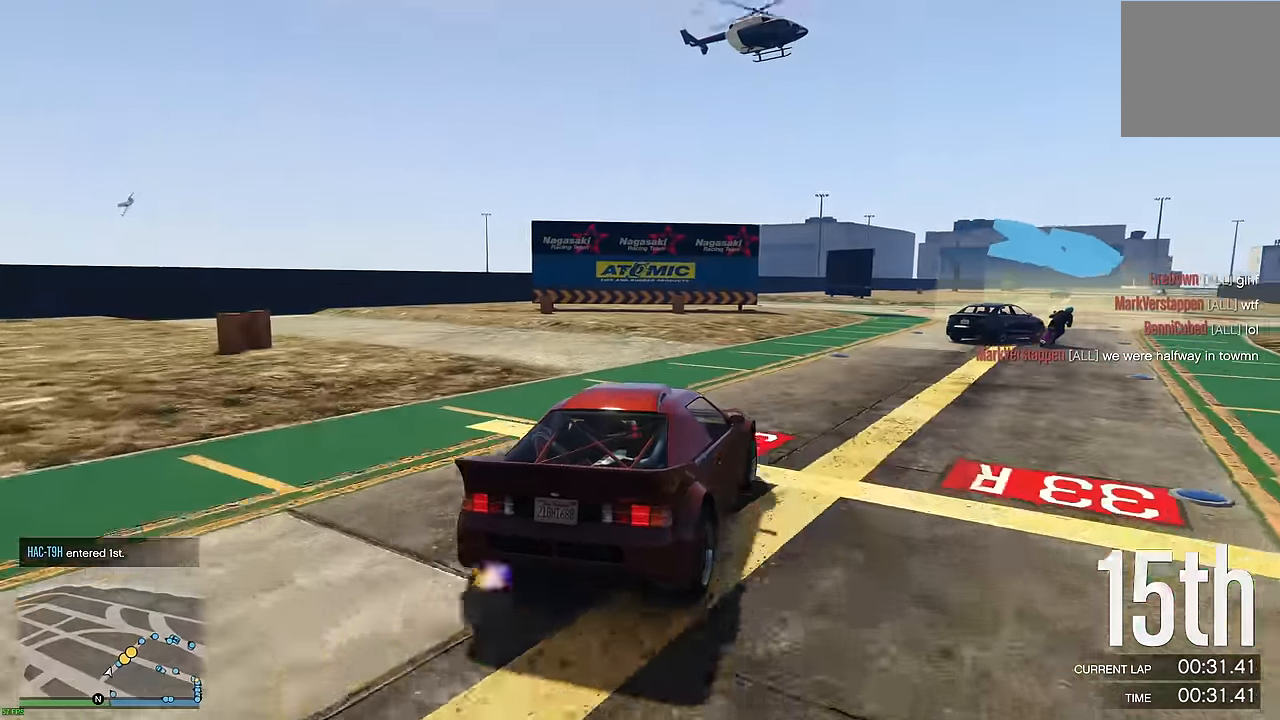
{"buttons": ["R2"], "left_stick": "right", "right_stick": "center", "events": []}
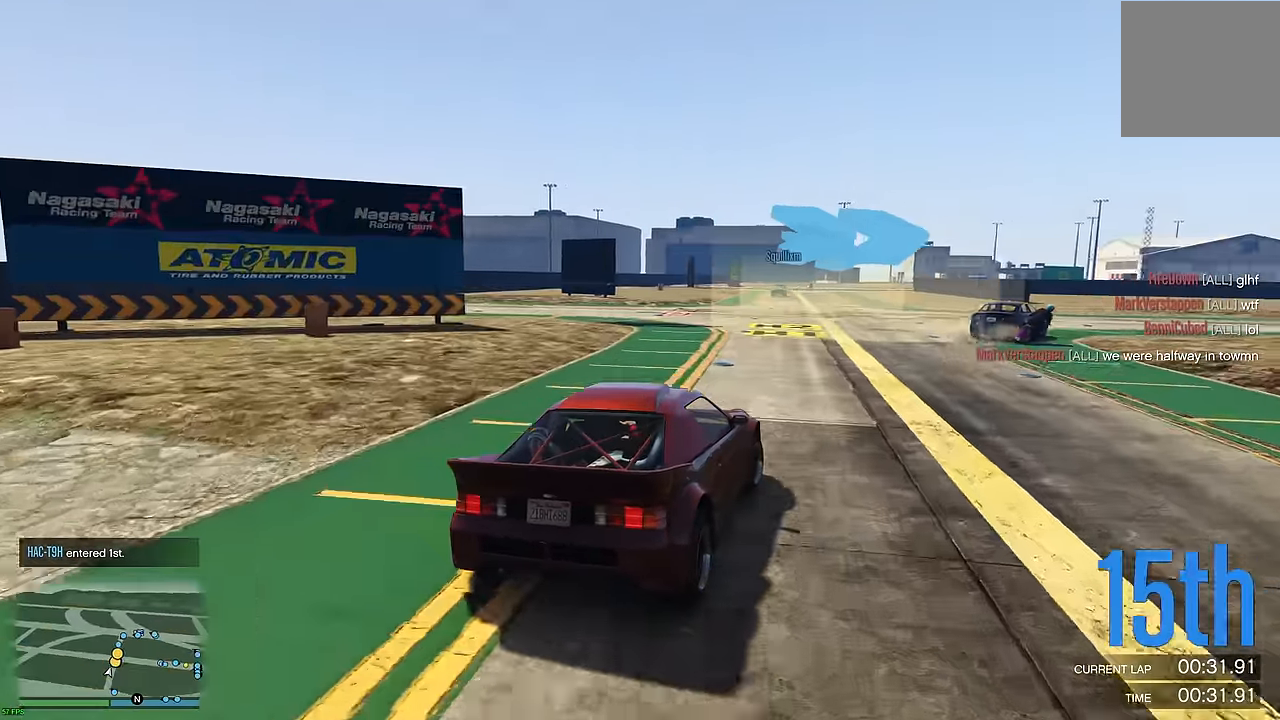
{"buttons": ["R2"], "left_stick": "right", "right_stick": "center", "events": [[33, "R2", "up"], [100, "R2", "down"]]}
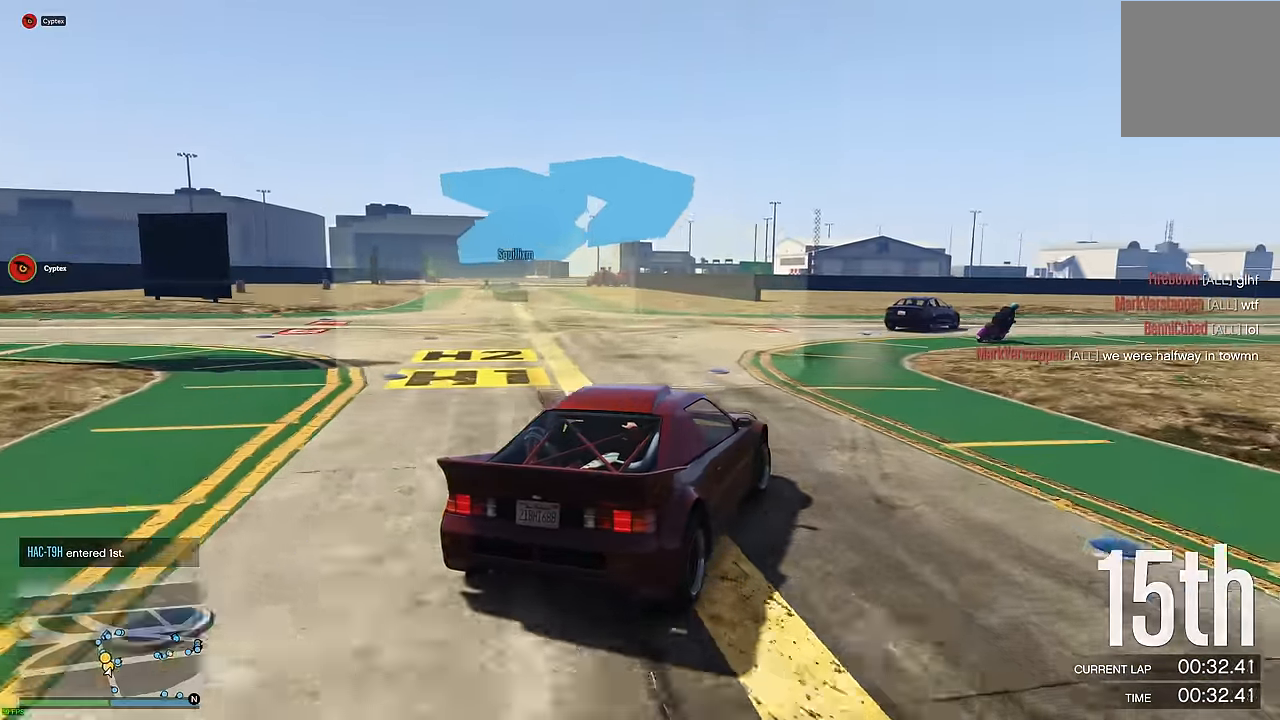
{"buttons": ["R2"], "left_stick": "right", "right_stick": "center", "events": [[316, "left_stick", "center"], [416, "left_stick", "right"]]}
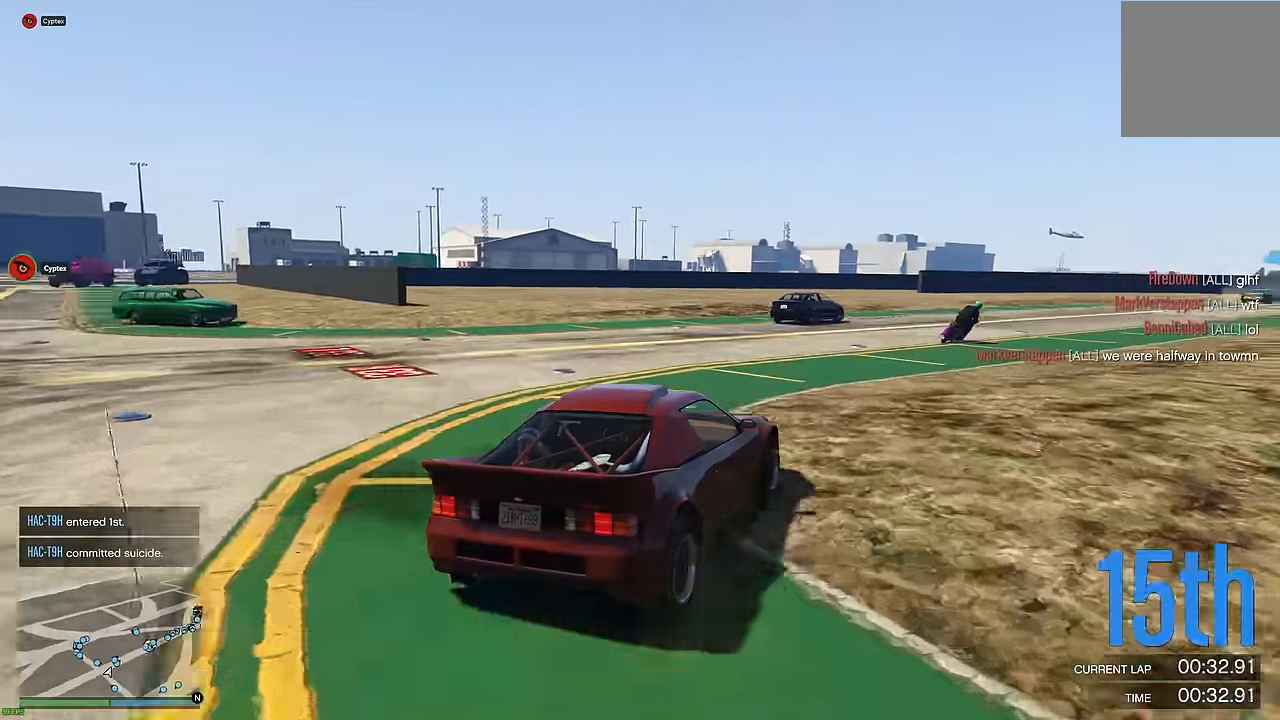
{"buttons": ["R2"], "left_stick": "center", "right_stick": "center", "events": [[16, "left_stick", "center"], [100, "left_stick", "right"], [216, "left_stick", "center"], [300, "left_stick", "right"], [416, "left_stick", "center"]]}
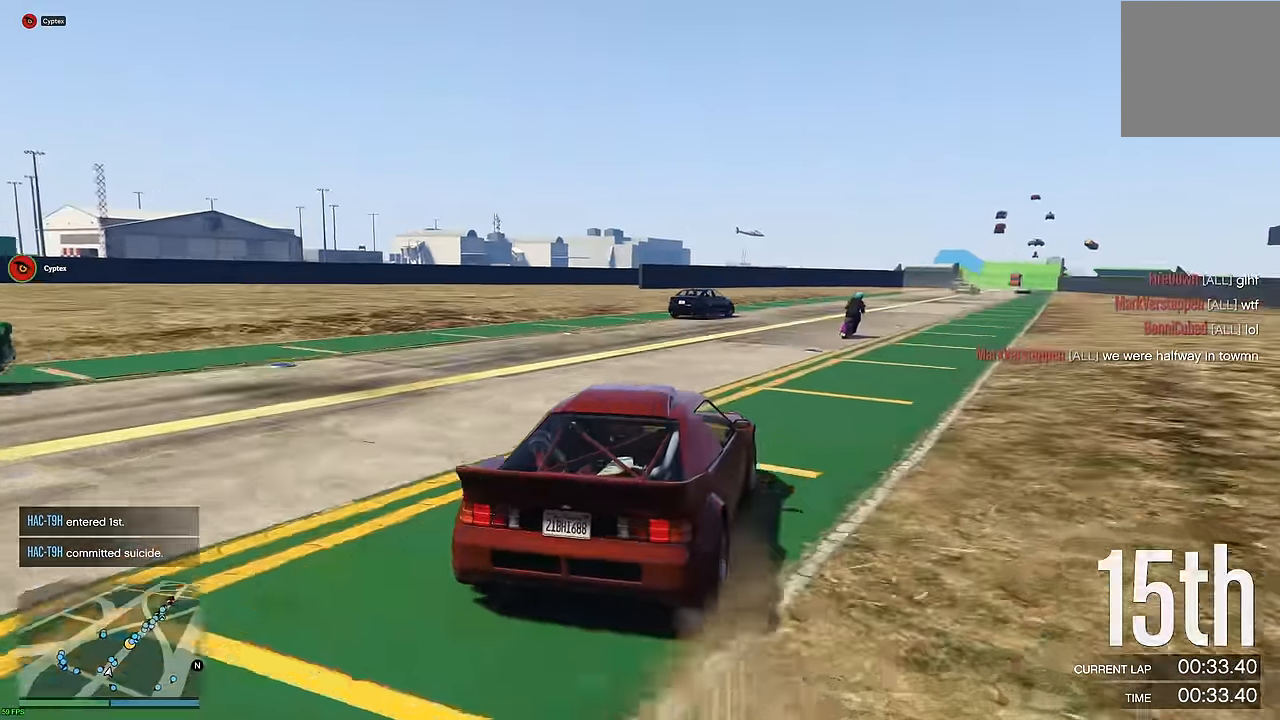
{"buttons": ["R2"], "left_stick": "right", "right_stick": "center", "events": [[33, "left_stick", "right"], [150, "left_stick", "center"], [250, "left_stick", "right"], [383, "left_stick", "center"], [483, "left_stick", "right"]]}
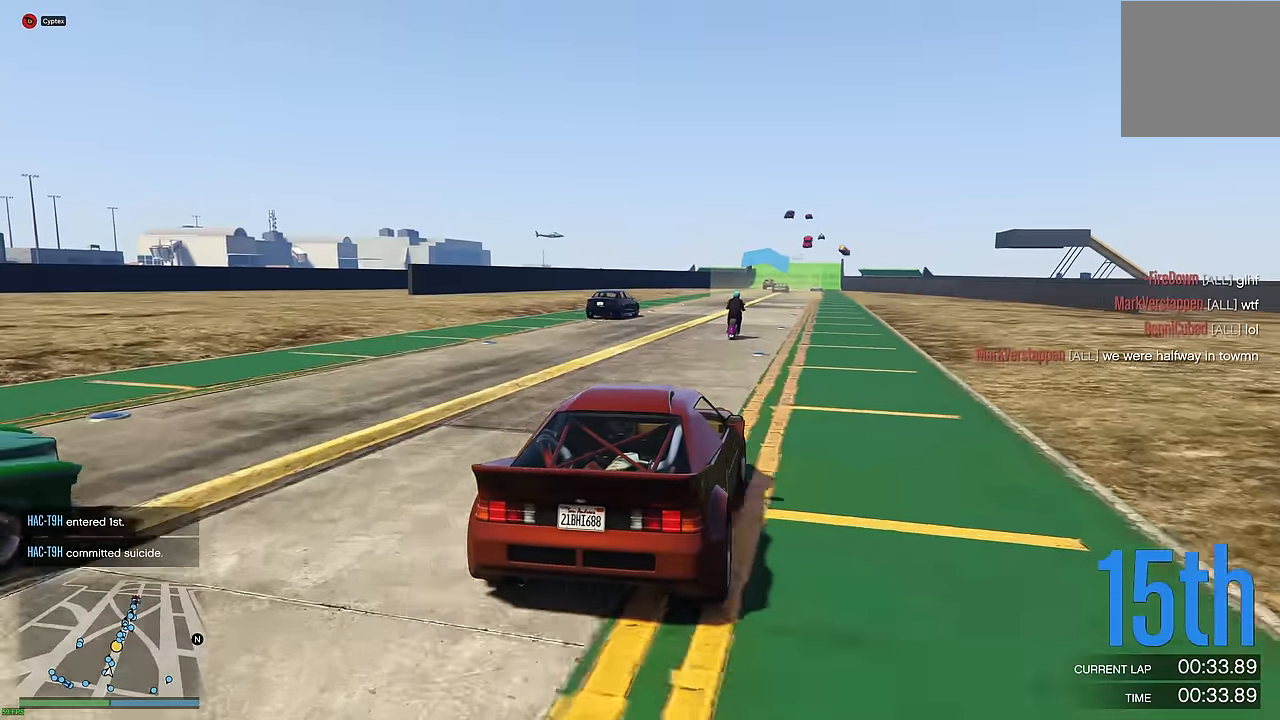
{"buttons": ["R2"], "left_stick": "center", "right_stick": "center", "events": [[133, "left_stick", "center"], [316, "left_stick", "left"], [416, "left_stick", "center"]]}
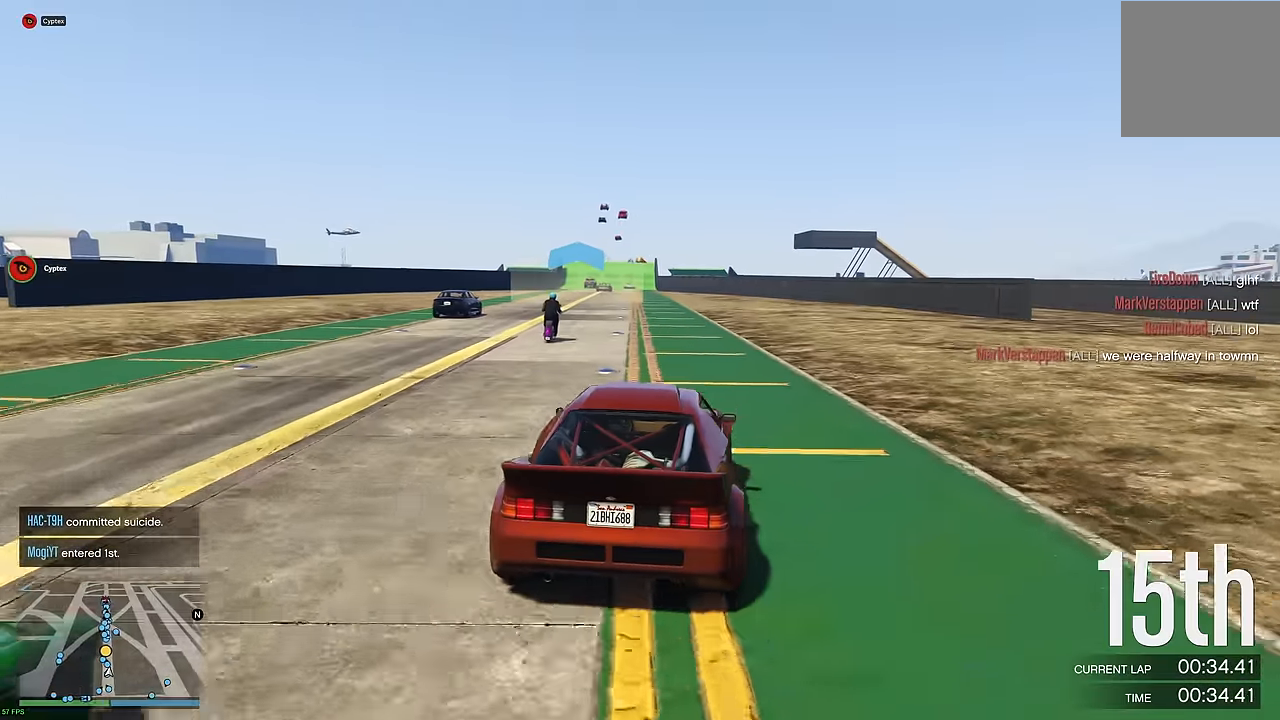
{"buttons": ["R2"], "left_stick": "up-left", "right_stick": "center", "events": [[150, "left_stick", "up-left"], [200, "left_stick", "center"], [433, "left_stick", "up-left"]]}
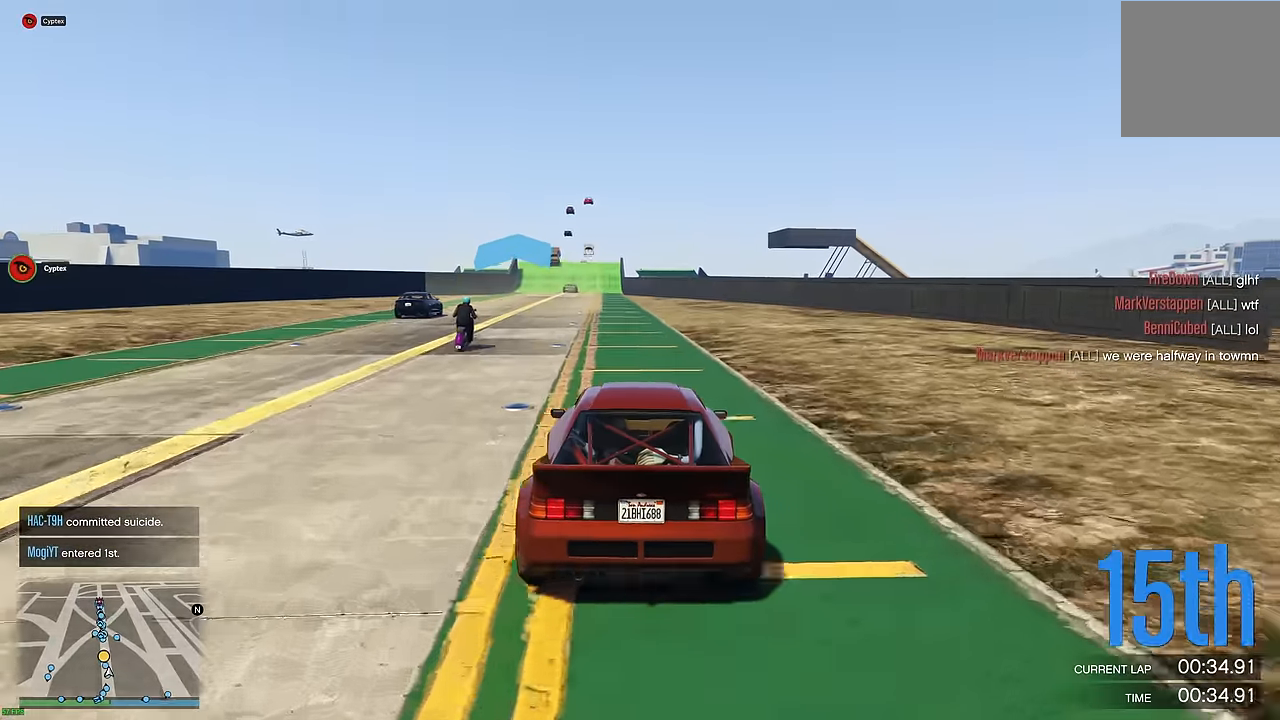
{"buttons": ["R2"], "left_stick": "center", "right_stick": "center", "events": [[16, "left_stick", "center"], [150, "left_stick", "left"], [233, "left_stick", "center"]]}
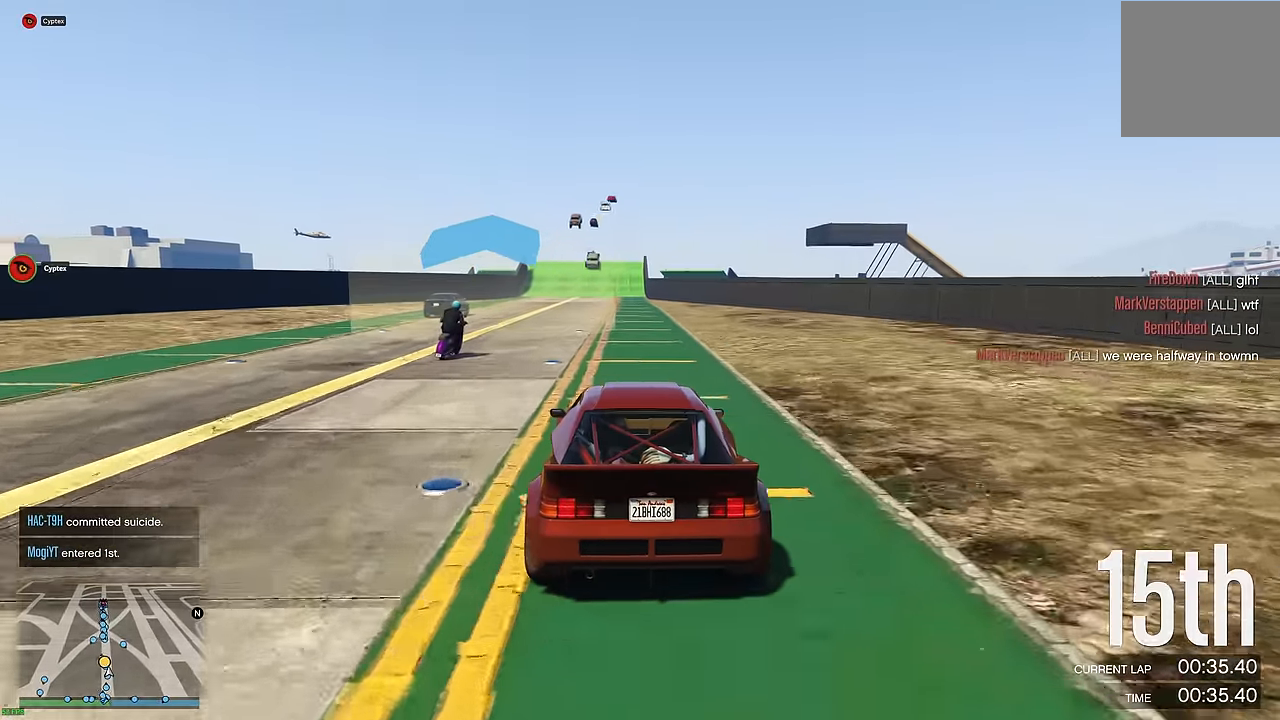
{"buttons": ["R2"], "left_stick": "center", "right_stick": "center", "events": [[266, "left_stick", "right"], [316, "left_stick", "center"]]}
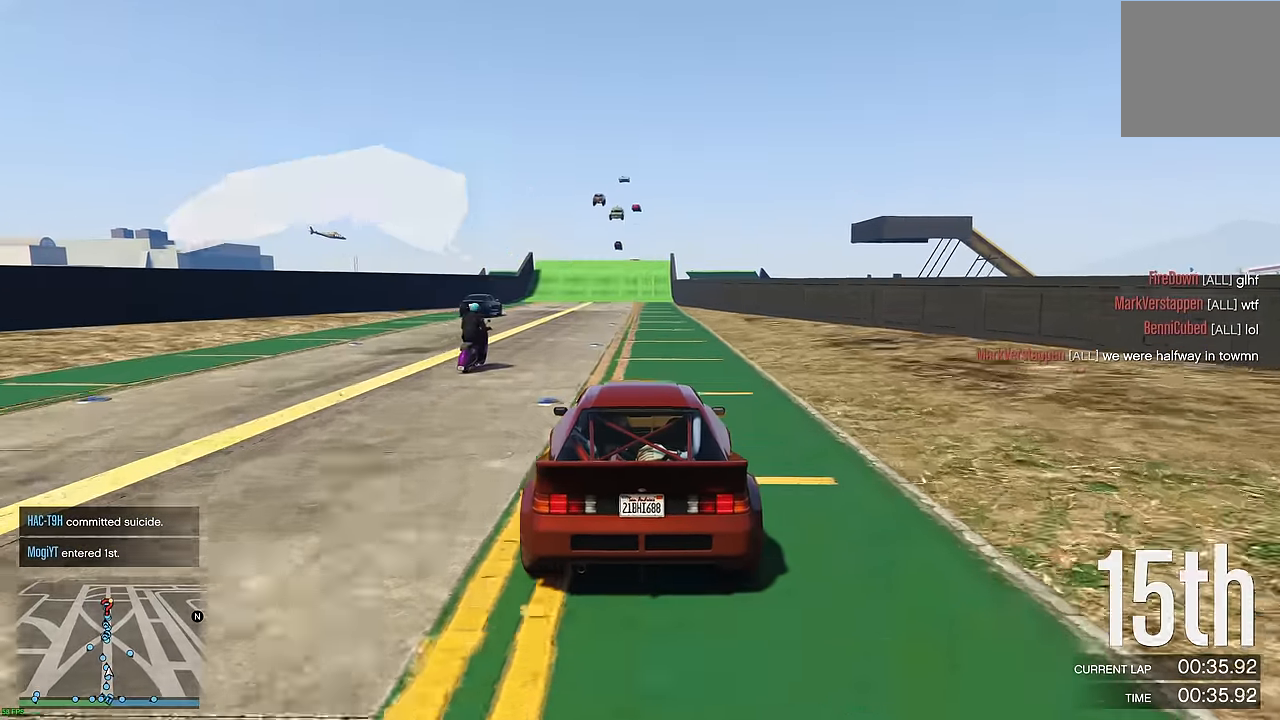
{"buttons": ["R2"], "left_stick": "left", "right_stick": "center", "events": [[66, "left_stick", "right"], [133, "left_stick", "center"], [466, "left_stick", "left"]]}
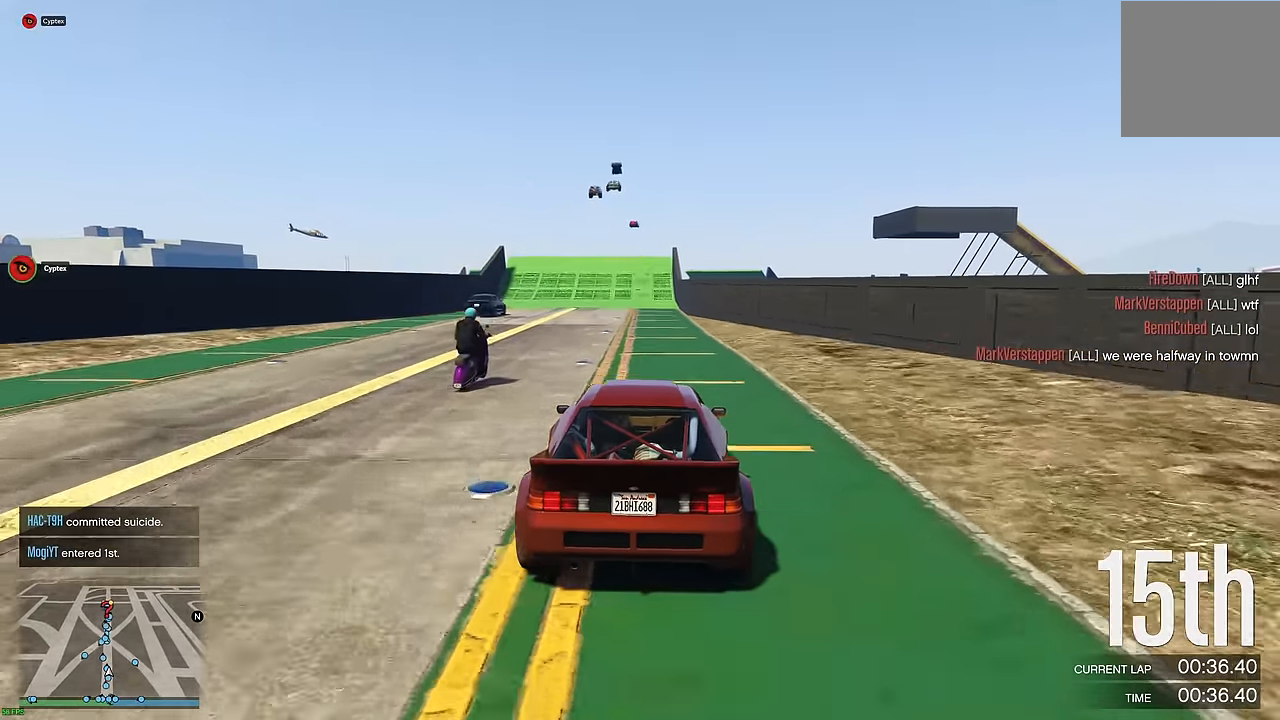
{"buttons": ["R2"], "left_stick": "center", "right_stick": "center", "events": [[33, "left_stick", "center"]]}
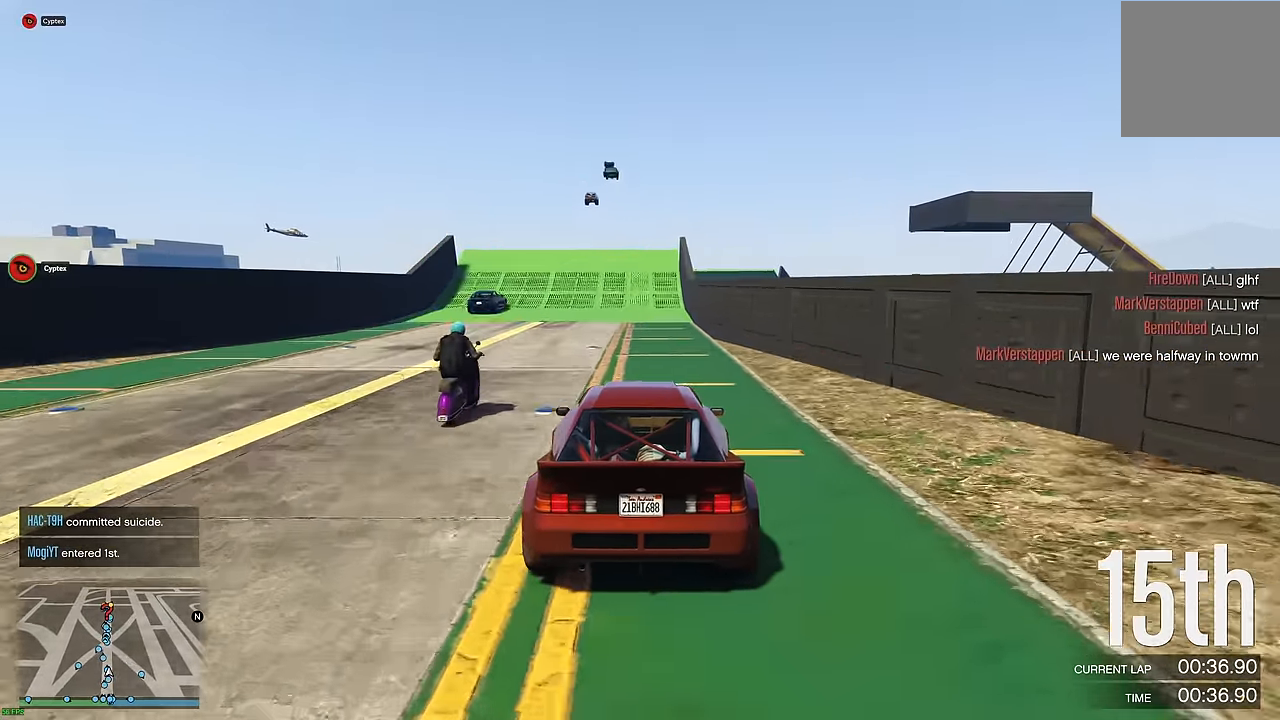
{"buttons": ["R2"], "left_stick": "center", "right_stick": "center", "events": []}
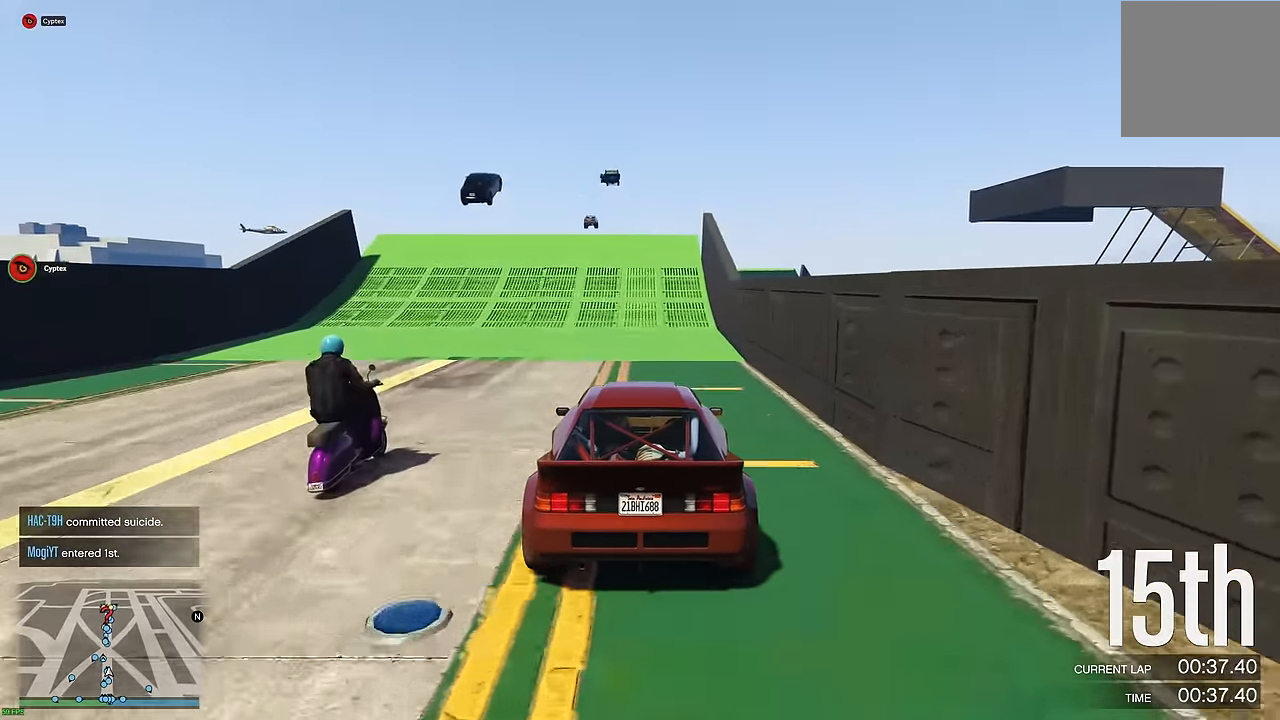
{"buttons": ["R2"], "left_stick": "center", "right_stick": "center", "events": []}
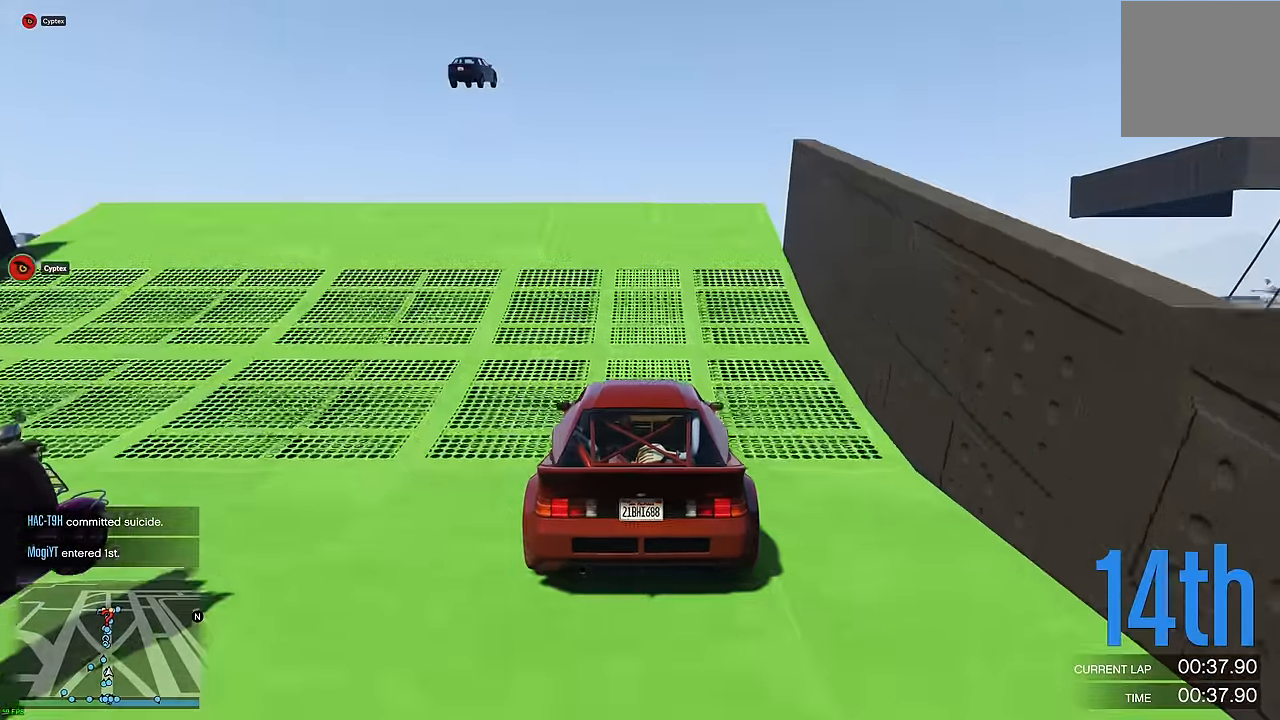
{"buttons": ["R2"], "left_stick": "center", "right_stick": "center", "events": []}
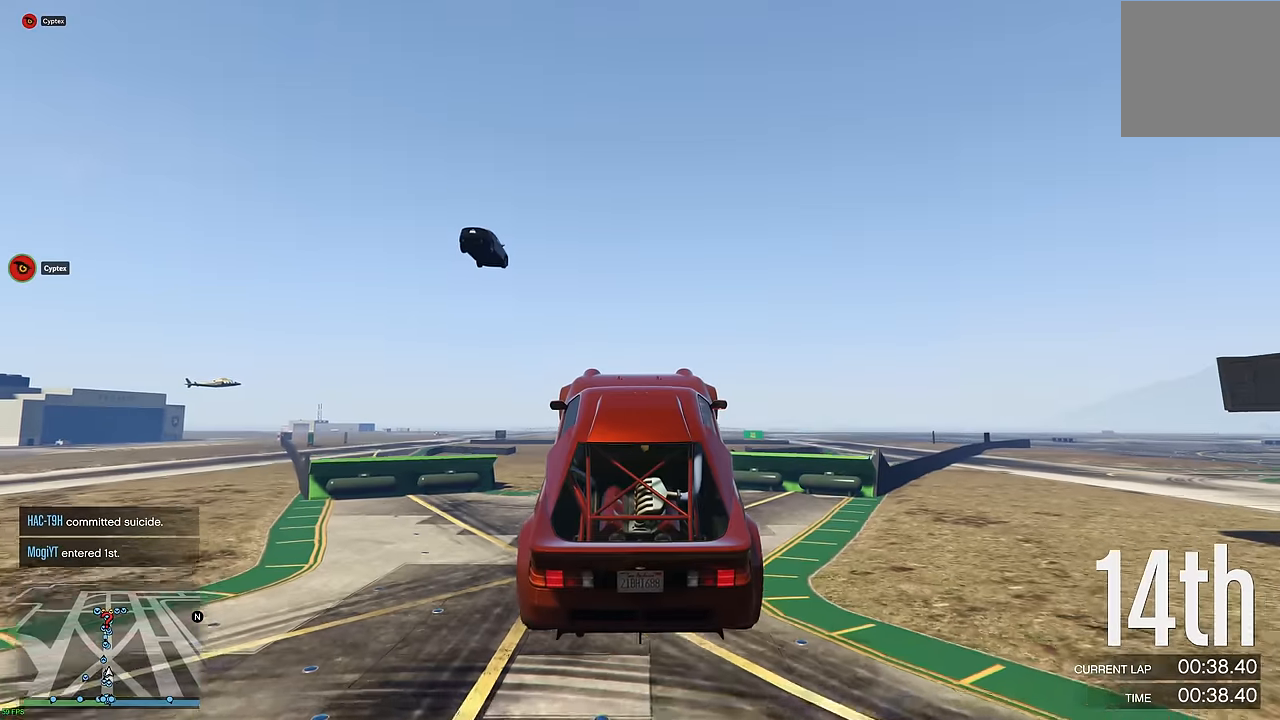
{"buttons": ["R2"], "left_stick": "center", "right_stick": "center", "events": []}
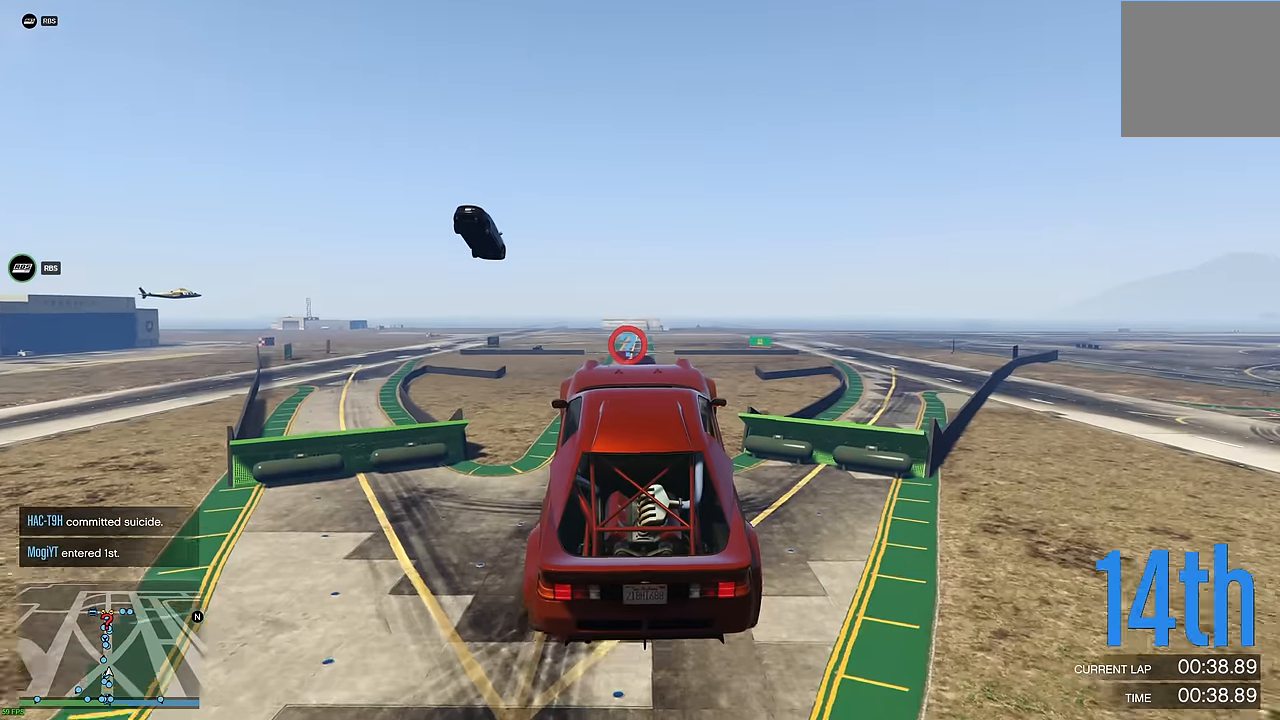
{"buttons": ["R2"], "left_stick": "center", "right_stick": "center", "events": []}
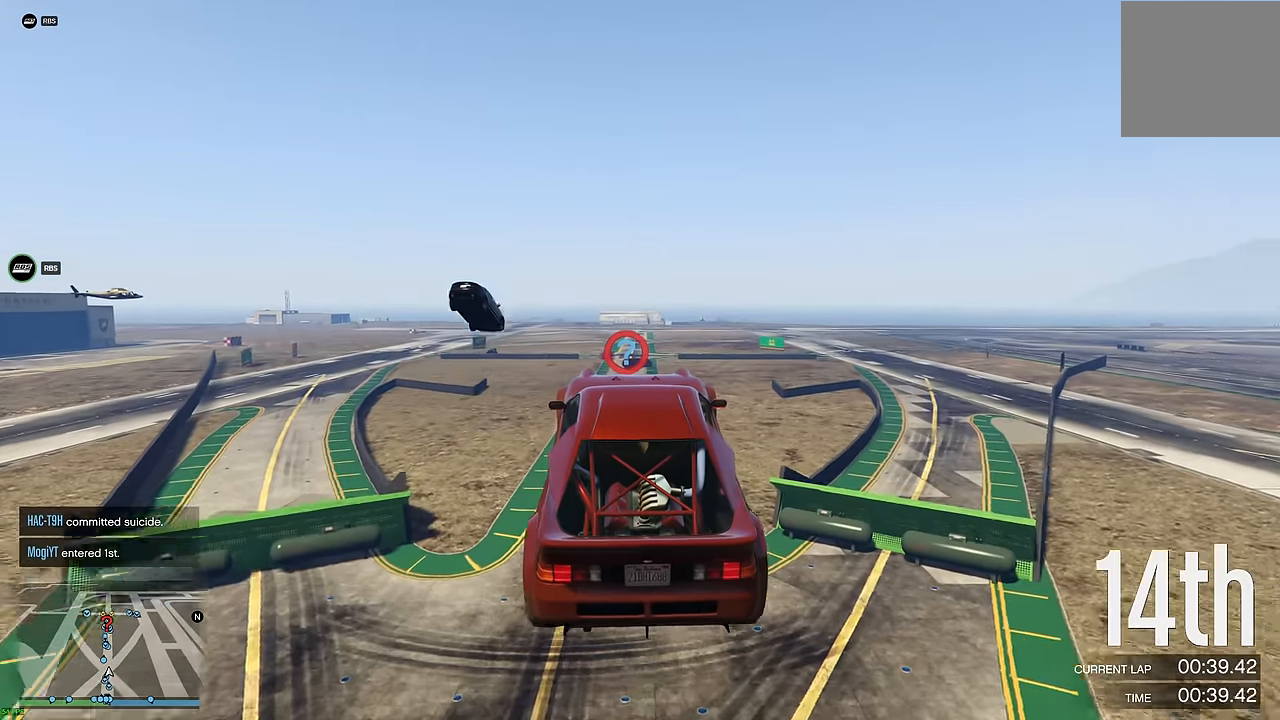
{"buttons": ["R2"], "left_stick": "center", "right_stick": "center", "events": [[333, "left_stick", "down"], [483, "left_stick", "center"]]}
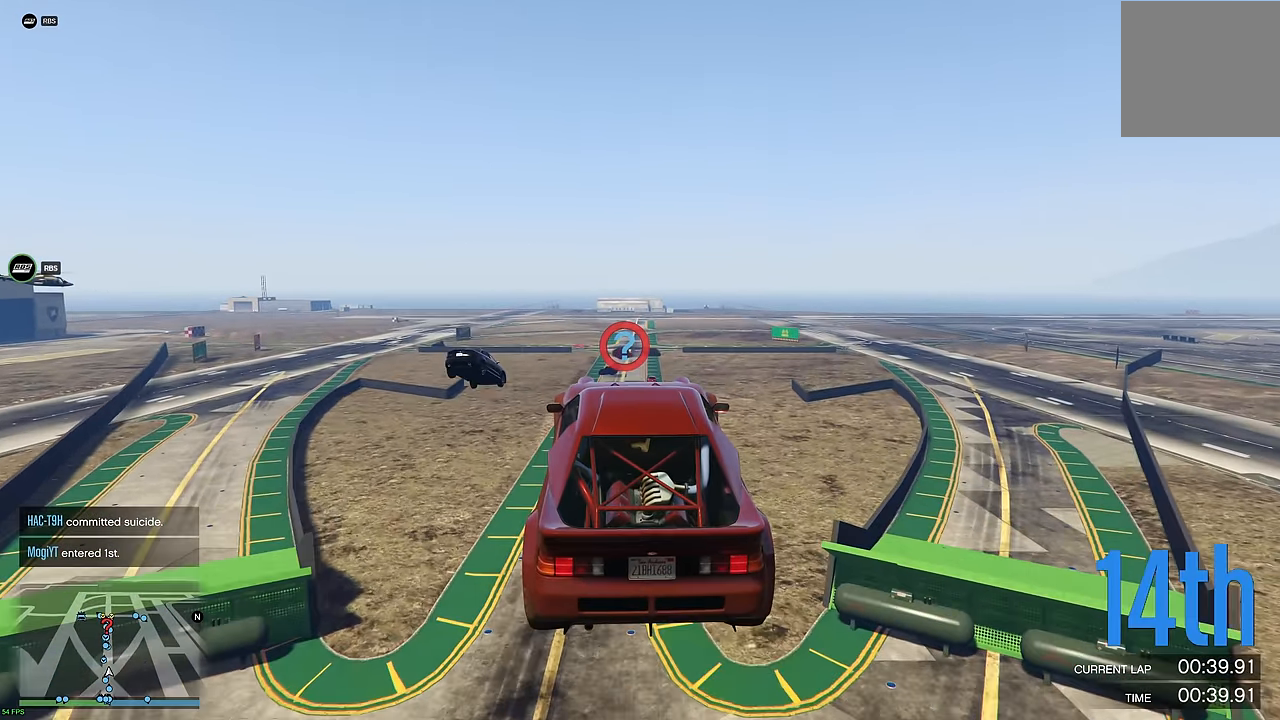
{"buttons": ["R2"], "left_stick": "center", "right_stick": "center", "events": [[350, "left_stick", "up"], [483, "left_stick", "center"]]}
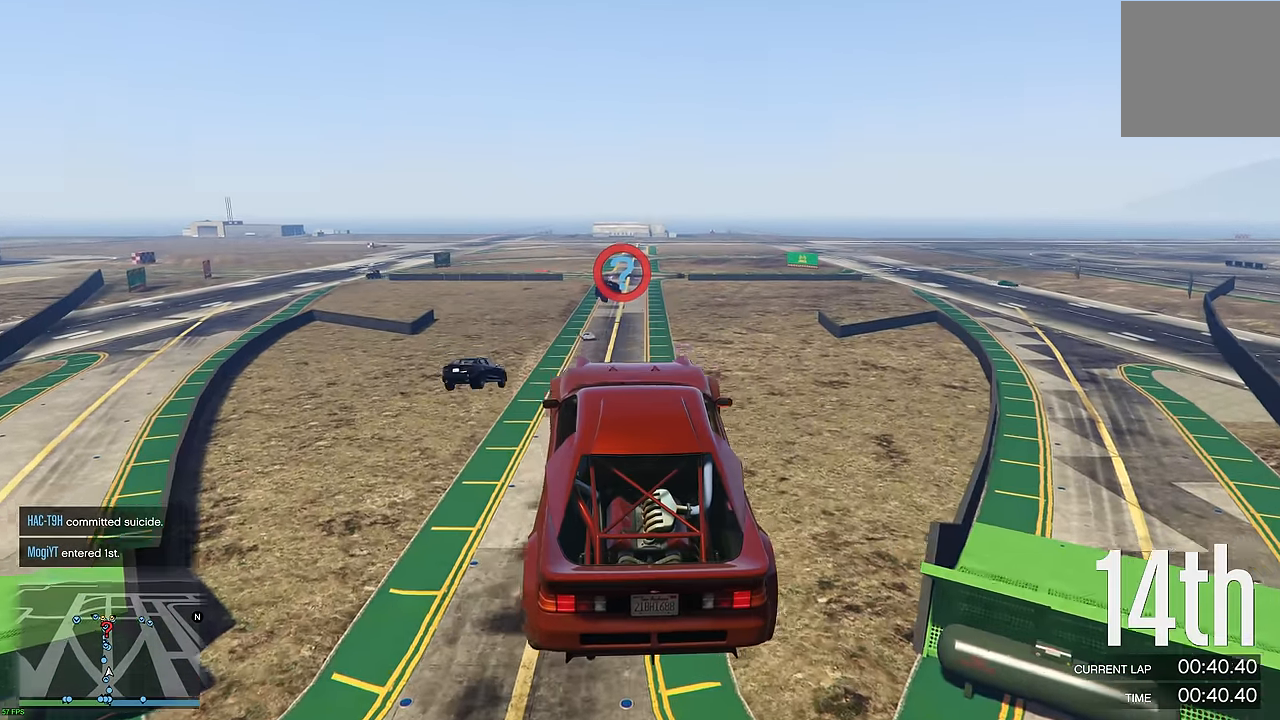
{"buttons": ["R2"], "left_stick": "center", "right_stick": "center", "events": []}
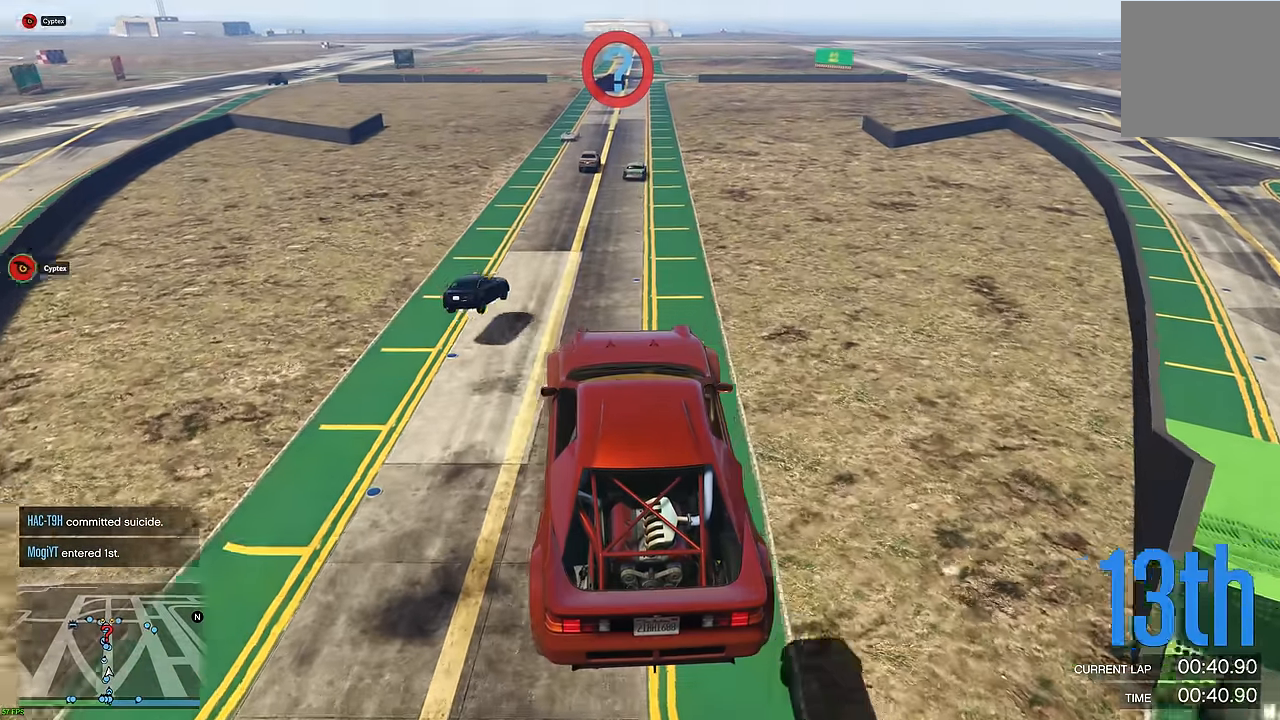
{"buttons": ["R2"], "left_stick": "center", "right_stick": "center", "events": [[316, "left_stick", "up-right"], [466, "left_stick", "center"]]}
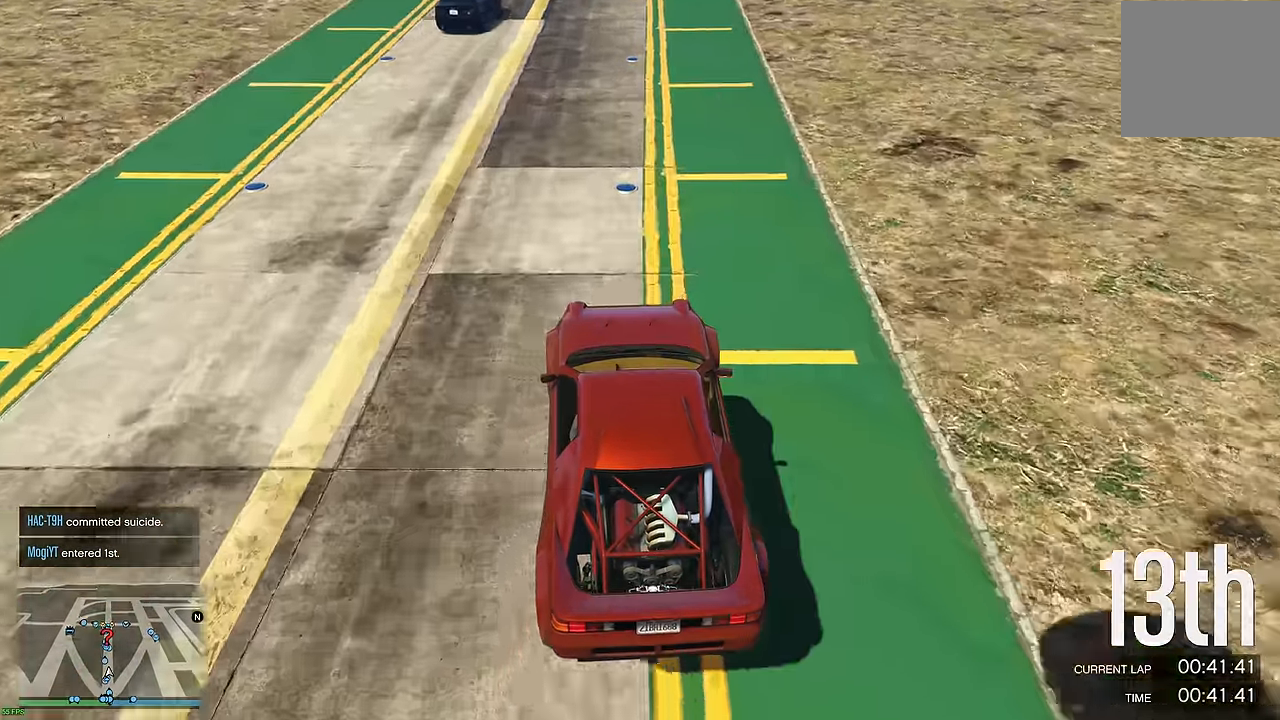
{"buttons": ["R2"], "left_stick": "center", "right_stick": "center", "events": []}
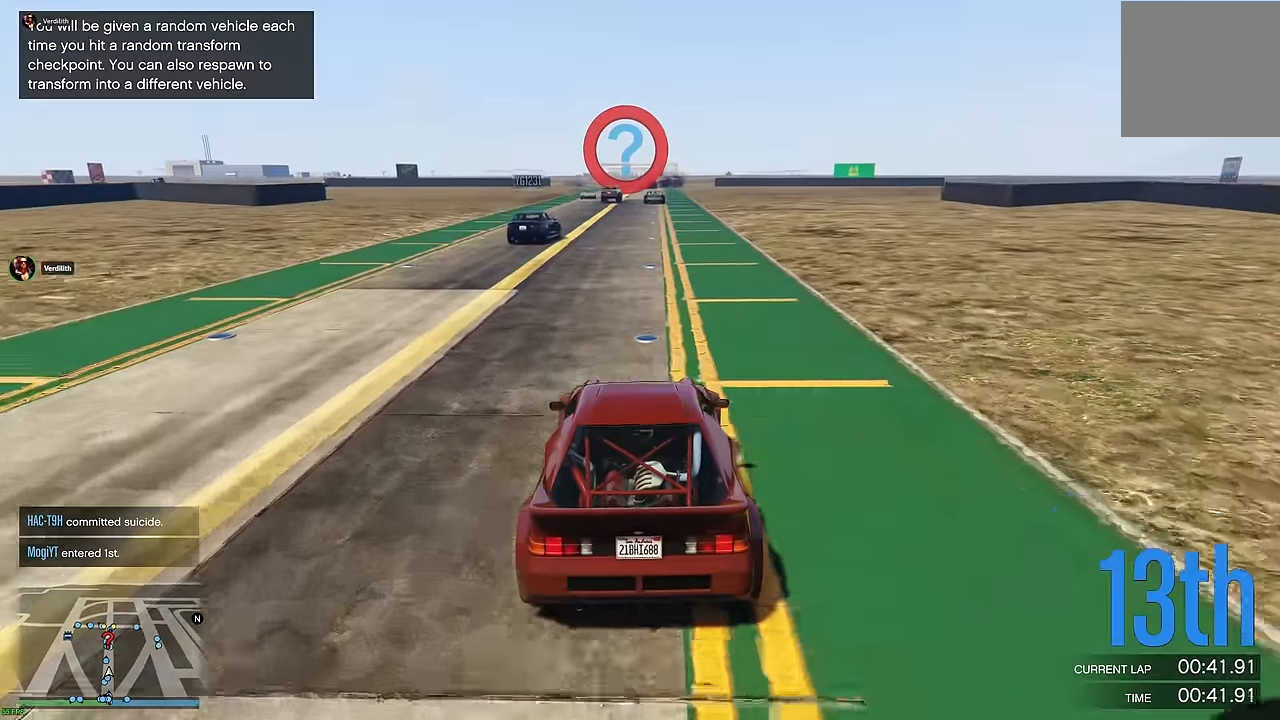
{"buttons": ["R2"], "left_stick": "center", "right_stick": "center", "events": []}